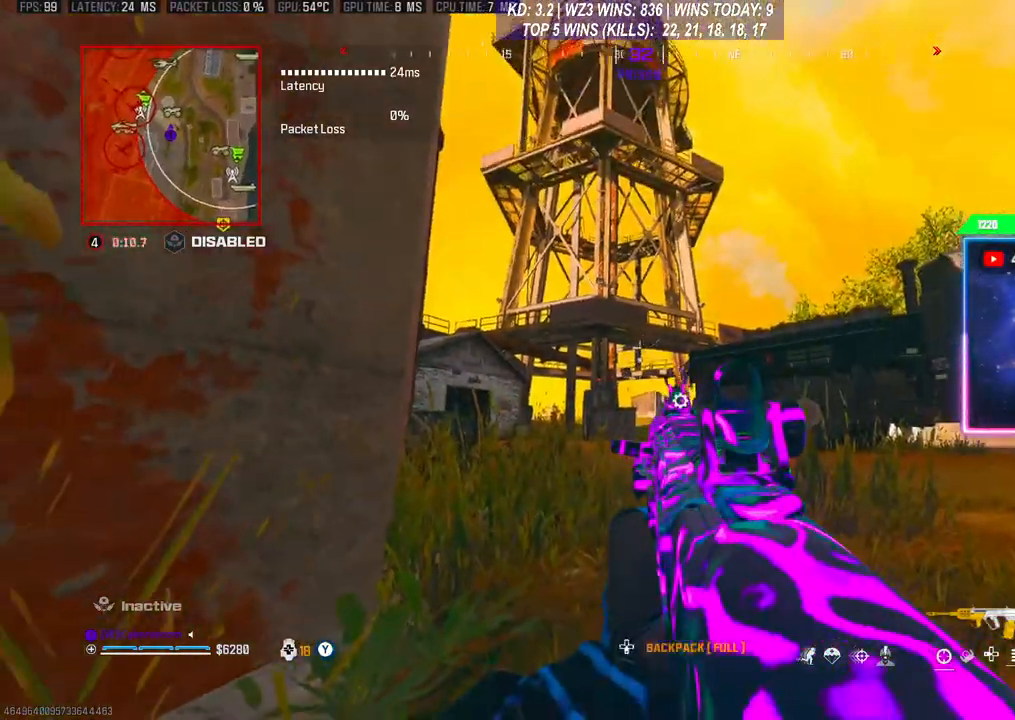
Gameplay with a controller (Xbox layout); each line is a JSON object with the inputs held at the frame after it. "events" lists button and stick changes between this image and that frame as [ms after this image, input, new state], when the widget could be followed in between. Not read: L3.
{"buttons": [], "left_stick": "right", "right_stick": "center", "events": [[300, "left_stick", "right"]]}
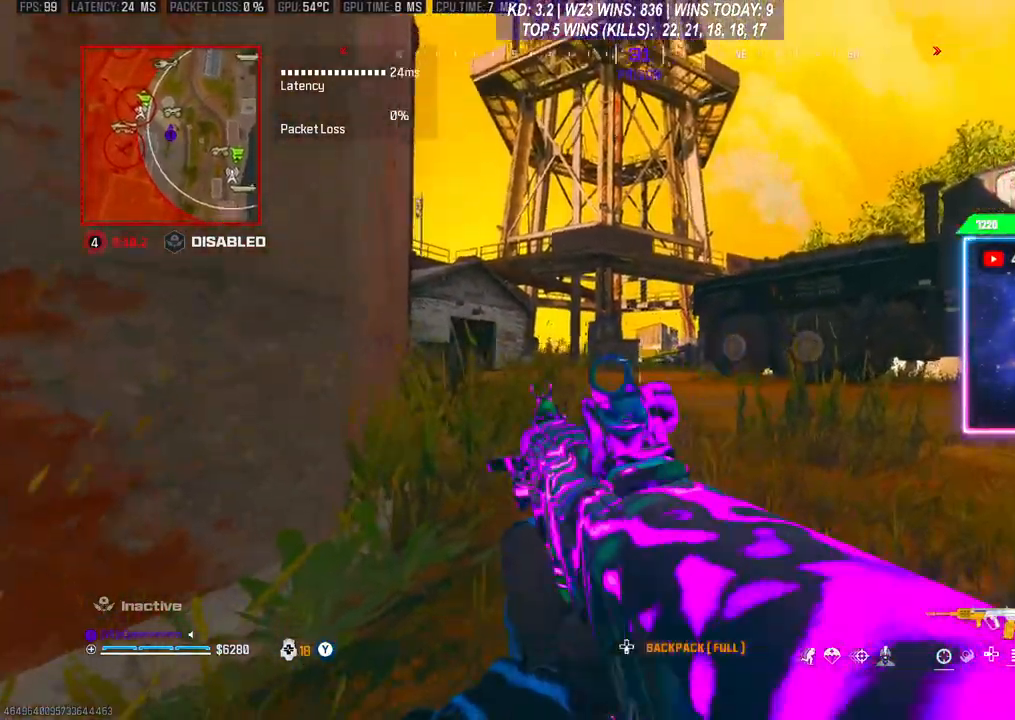
{"buttons": [], "left_stick": "up-right", "right_stick": "center", "events": [[233, "left_stick", "up-right"]]}
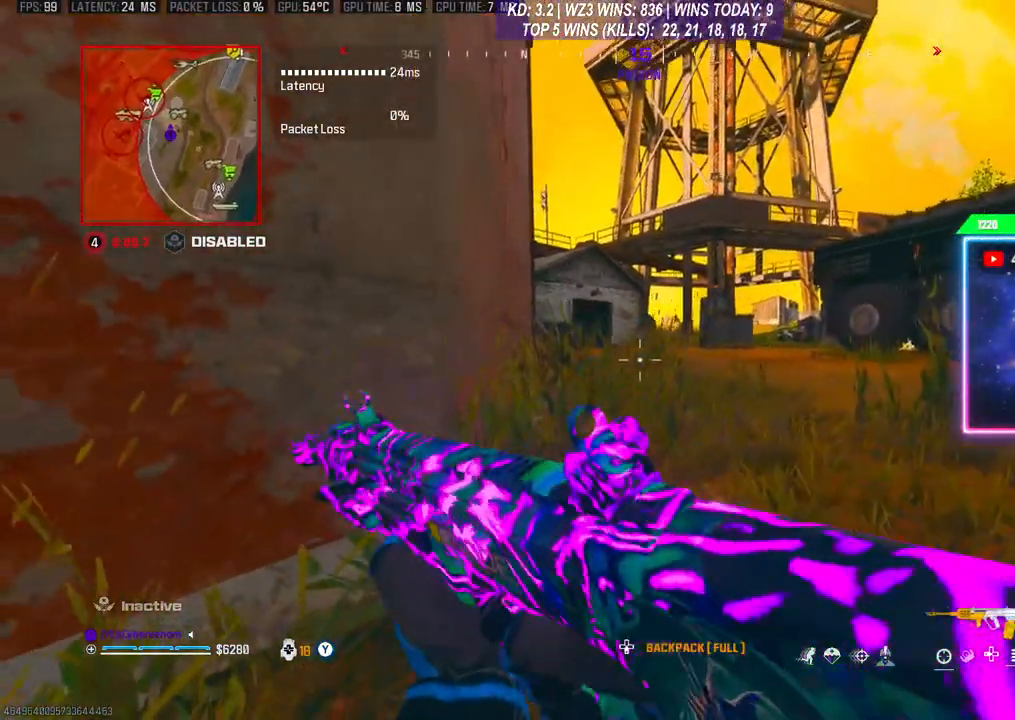
{"buttons": [], "left_stick": "center", "right_stick": "center", "events": [[233, "left_stick", "center"]]}
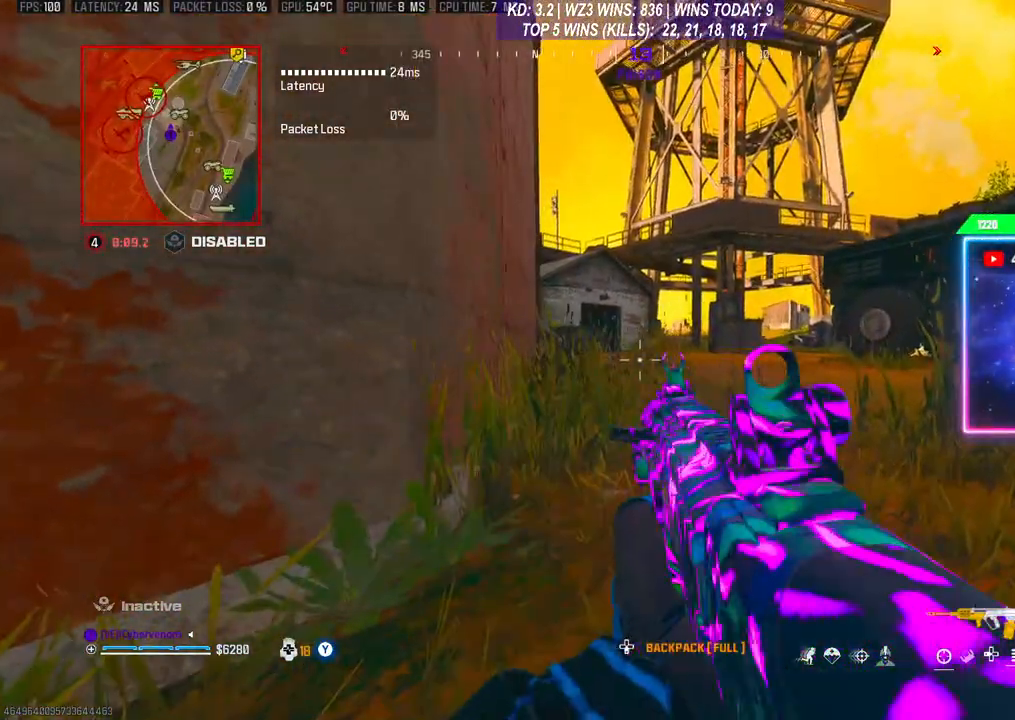
{"buttons": ["L2"], "left_stick": "center", "right_stick": "right", "events": [[300, "L2", "down"], [400, "right_stick", "right"]]}
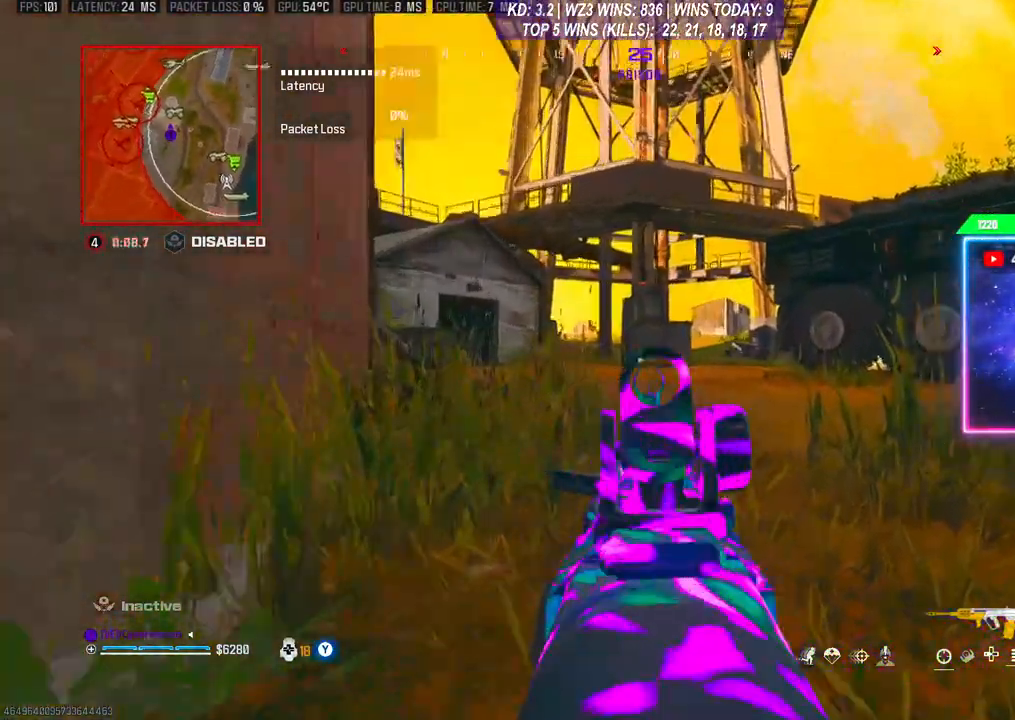
{"buttons": ["L2"], "left_stick": "center", "right_stick": "center", "events": [[400, "right_stick", "center"]]}
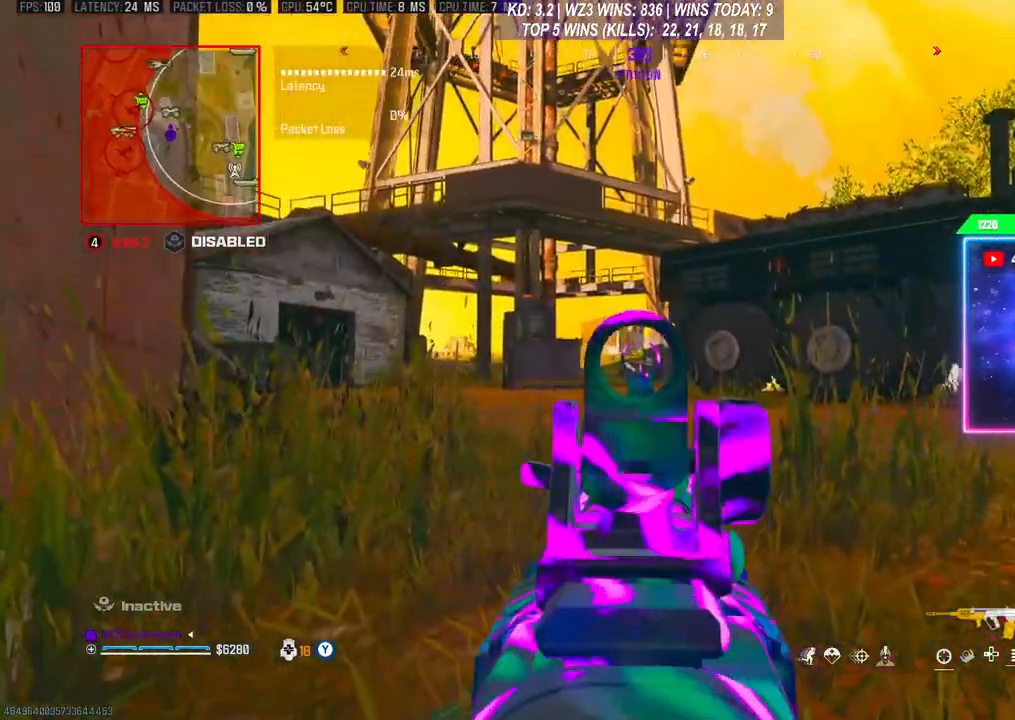
{"buttons": ["L2"], "left_stick": "center", "right_stick": "center", "events": []}
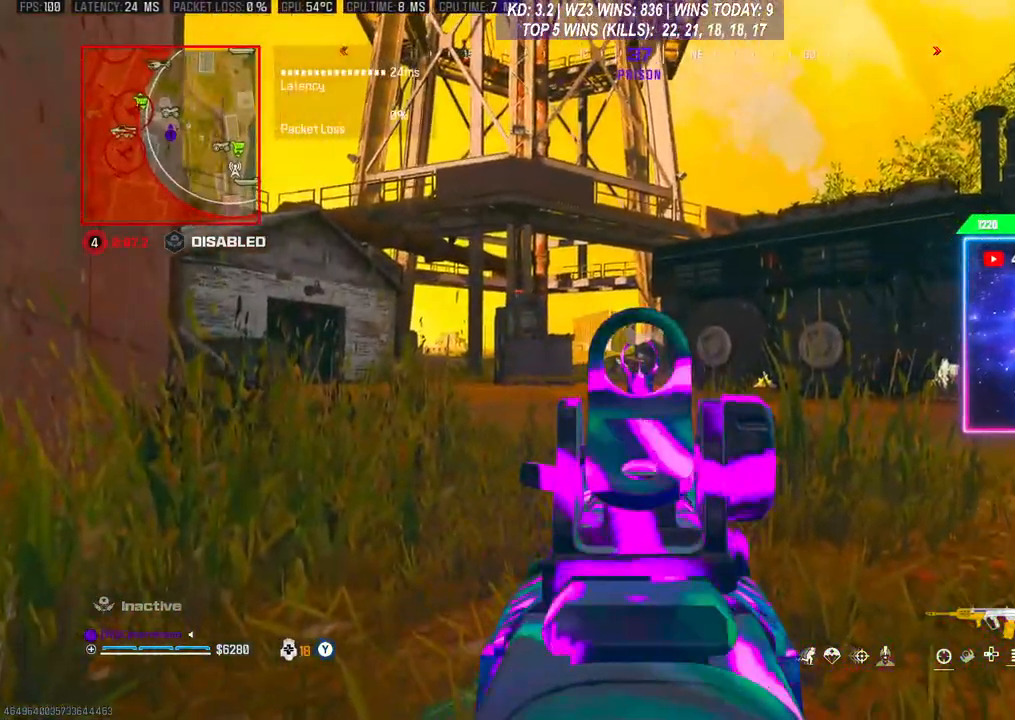
{"buttons": ["L2"], "left_stick": "center", "right_stick": "center", "events": []}
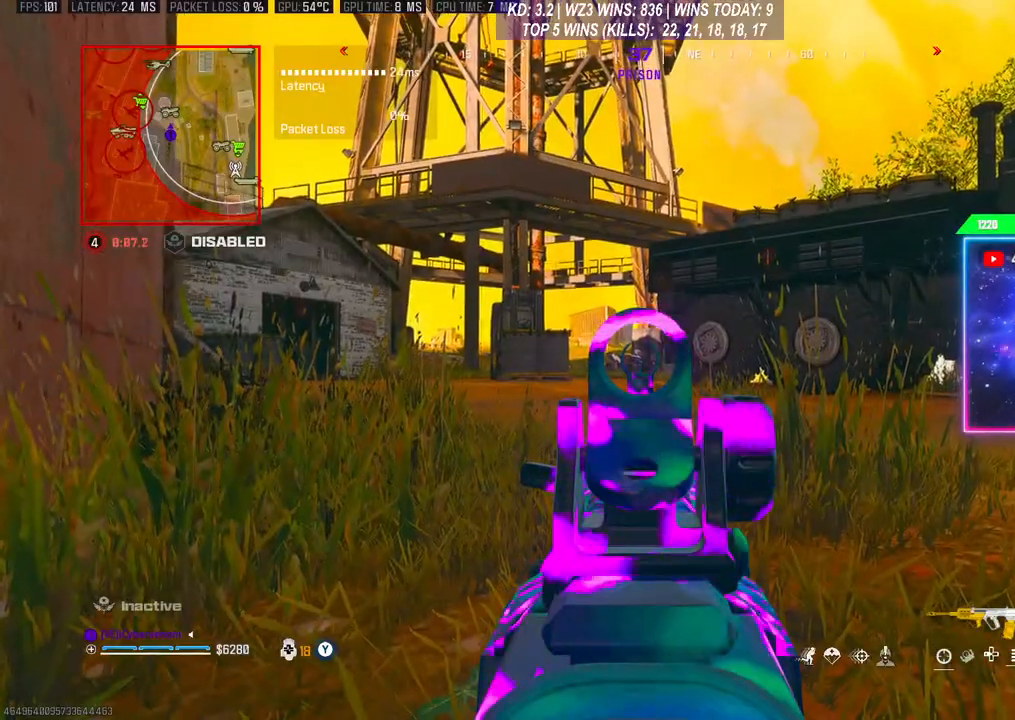
{"buttons": [], "left_stick": "center", "right_stick": "center", "events": [[300, "L2", "up"]]}
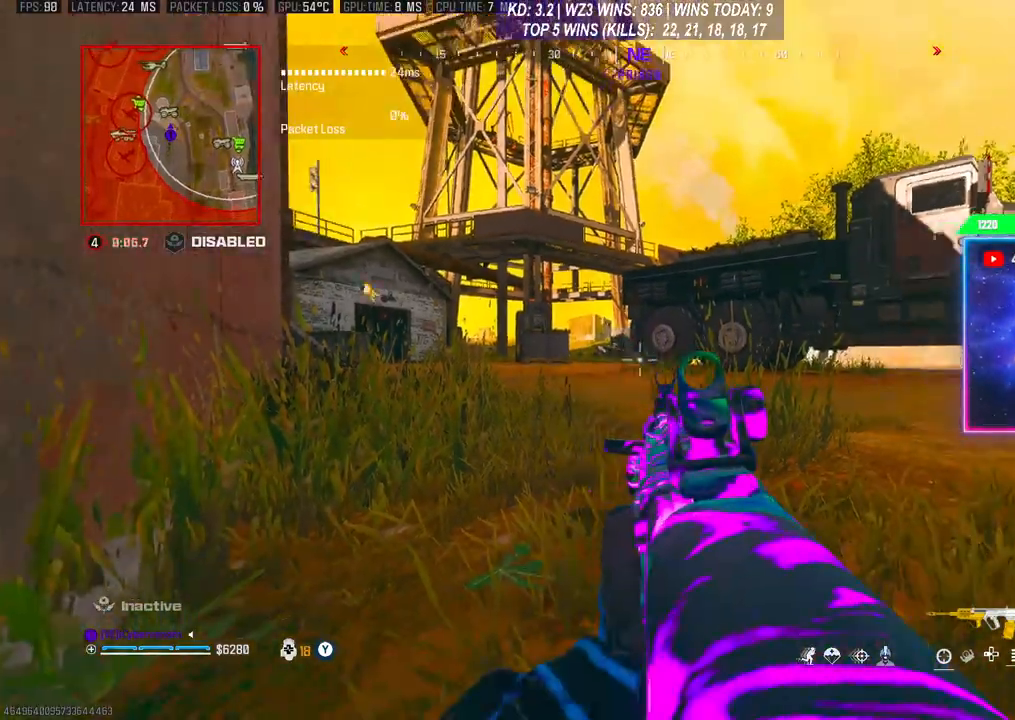
{"buttons": [], "left_stick": "center", "right_stick": "center", "events": []}
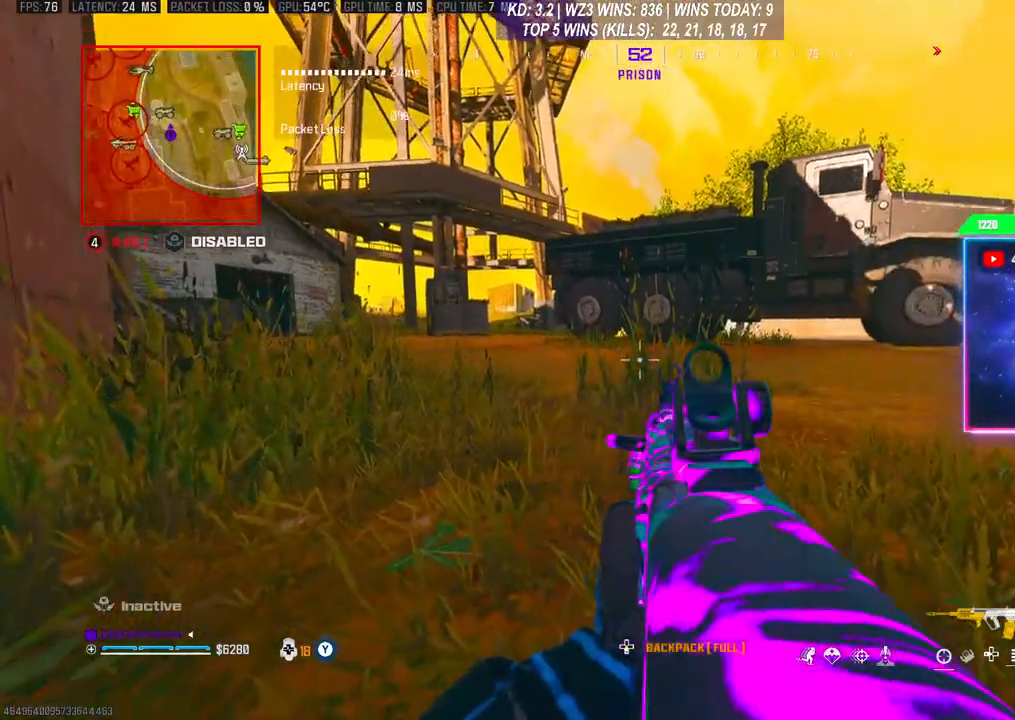
{"buttons": [], "left_stick": "center", "right_stick": "center", "events": []}
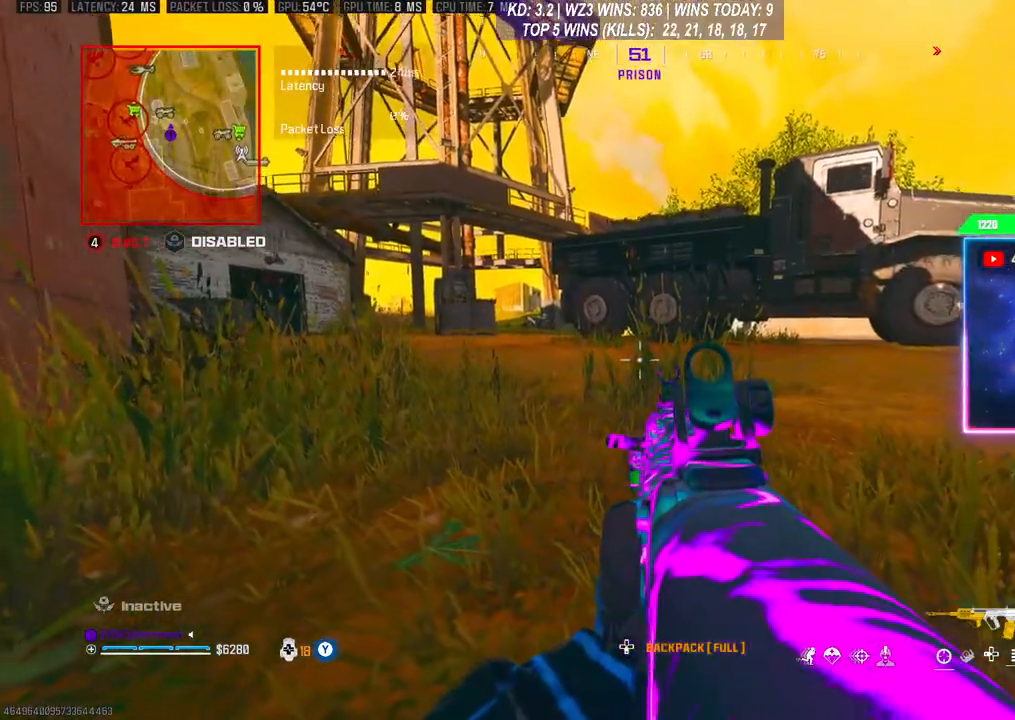
{"buttons": [], "left_stick": "left", "right_stick": "center", "events": [[367, "left_stick", "up-left"], [500, "left_stick", "left"]]}
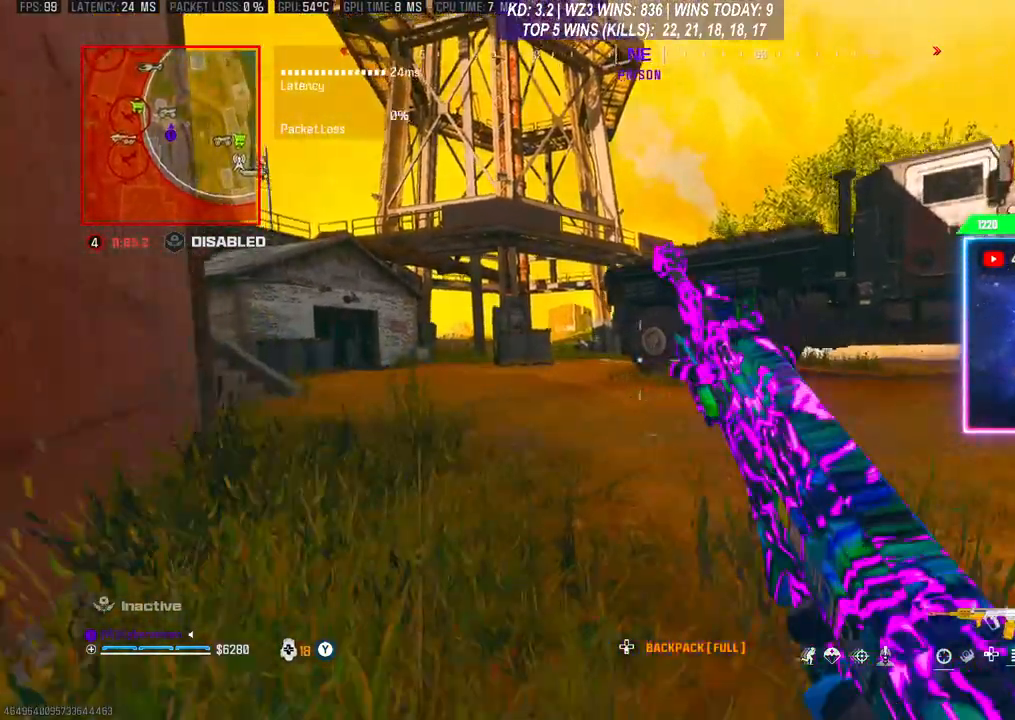
{"buttons": [], "left_stick": "left", "right_stick": "center", "events": []}
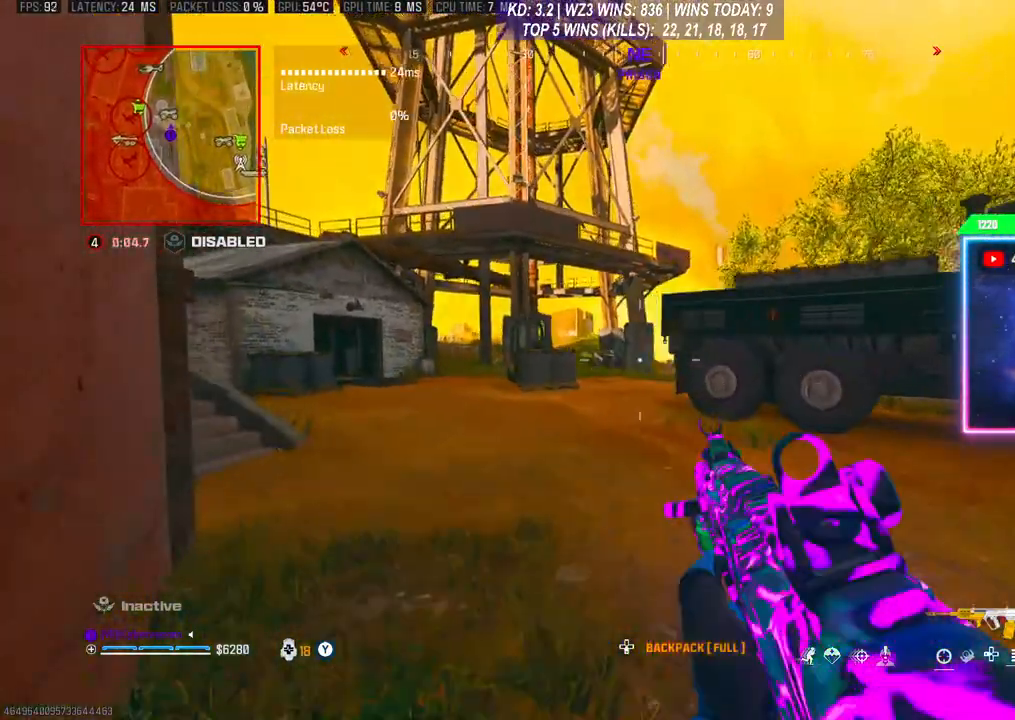
{"buttons": ["R3"], "left_stick": "left", "right_stick": "center", "events": [[167, "R3", "down"]]}
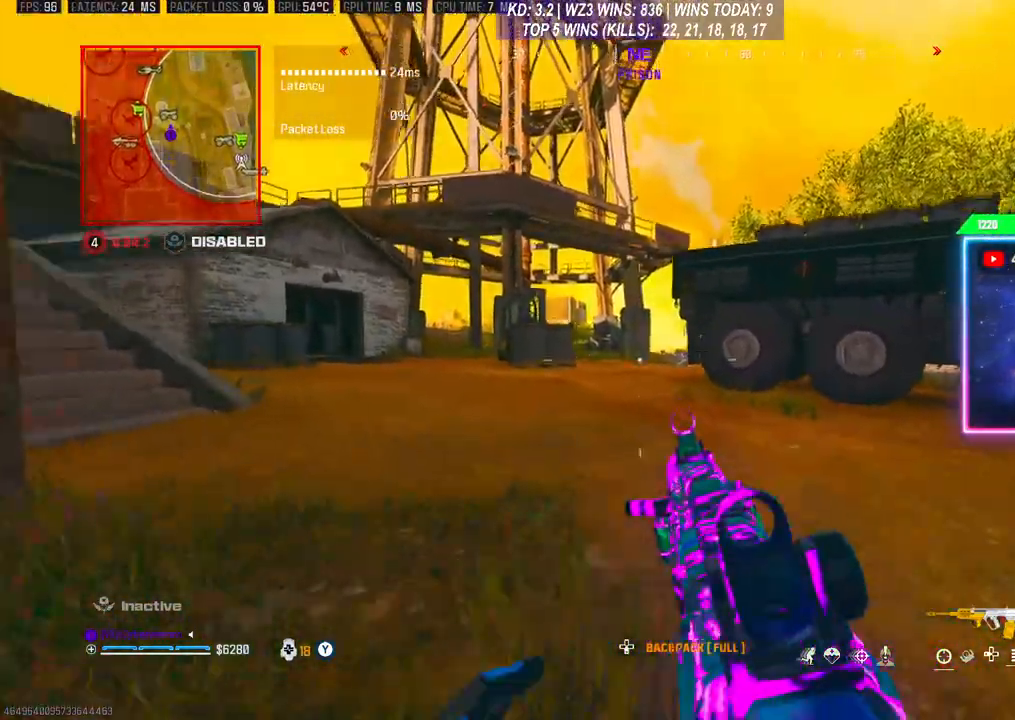
{"buttons": [], "left_stick": "left", "right_stick": "center", "events": [[67, "R3", "up"], [300, "R3", "down"], [400, "R3", "up"]]}
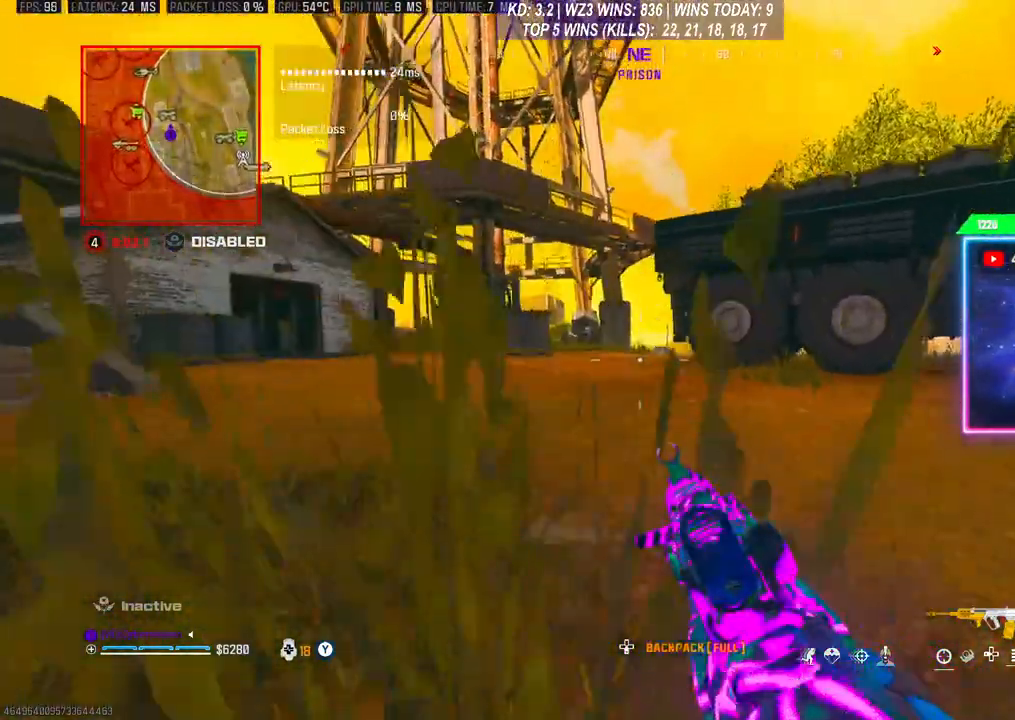
{"buttons": [], "left_stick": "center", "right_stick": "center", "events": [[233, "left_stick", "center"]]}
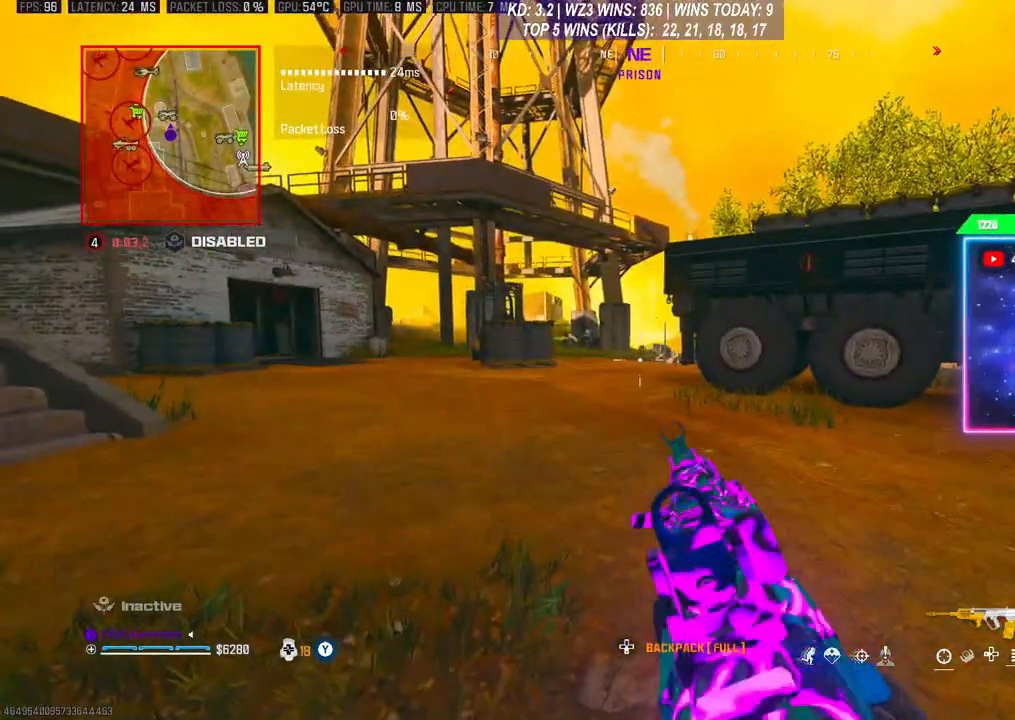
{"buttons": [], "left_stick": "center", "right_stick": "center", "events": []}
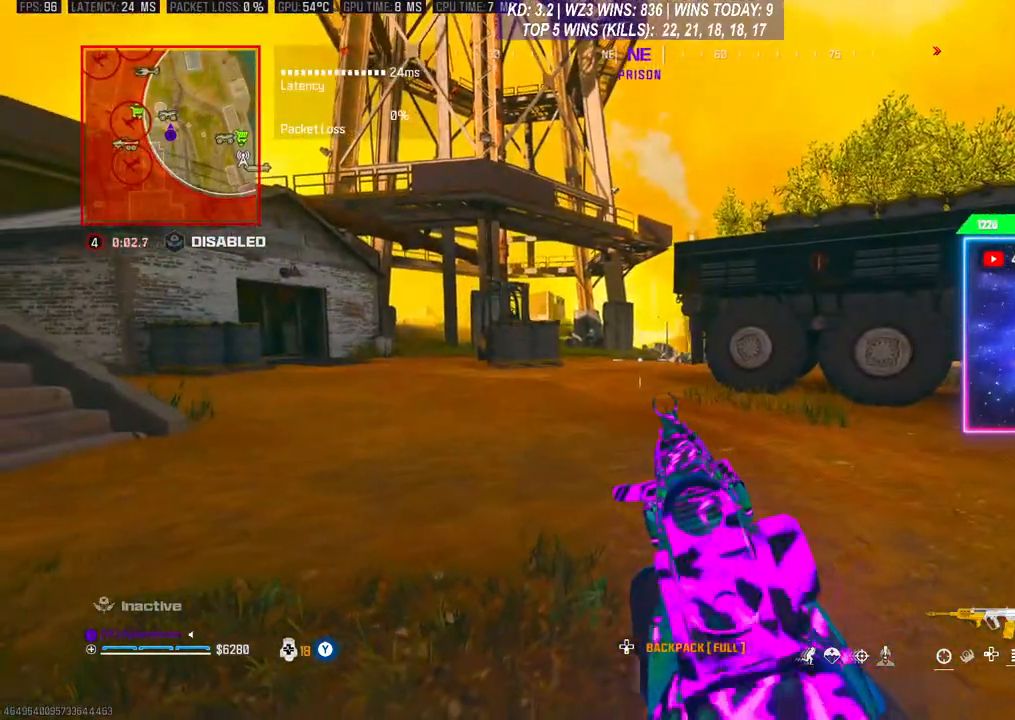
{"buttons": [], "left_stick": "center", "right_stick": "center", "events": []}
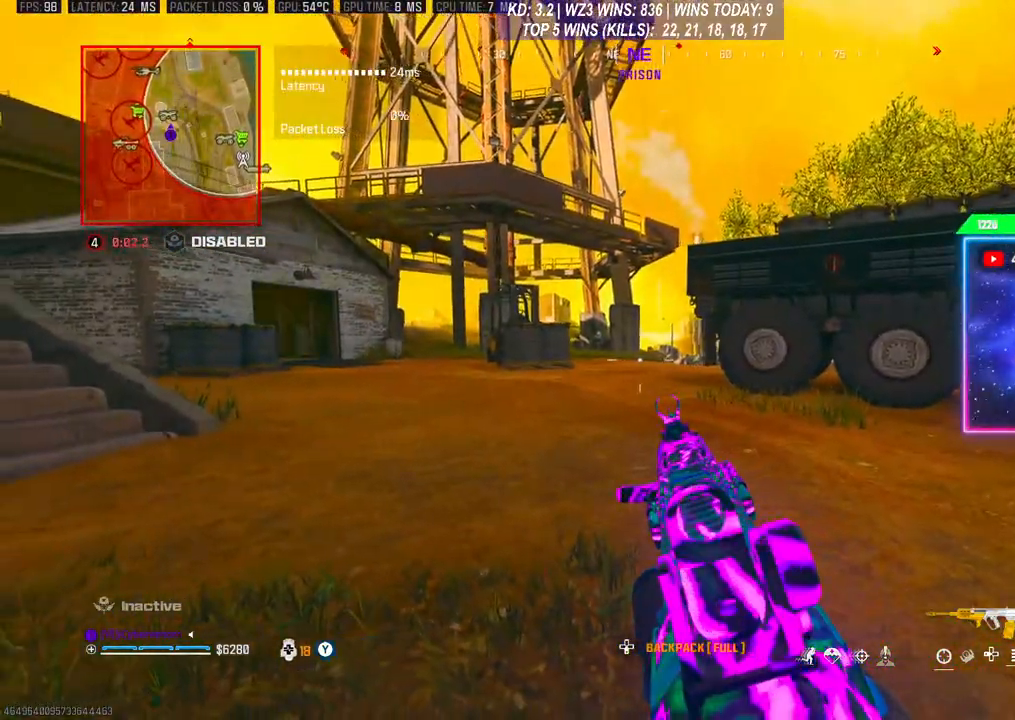
{"buttons": [], "left_stick": "center", "right_stick": "center", "events": [[67, "right_stick", "left"], [233, "right_stick", "center"]]}
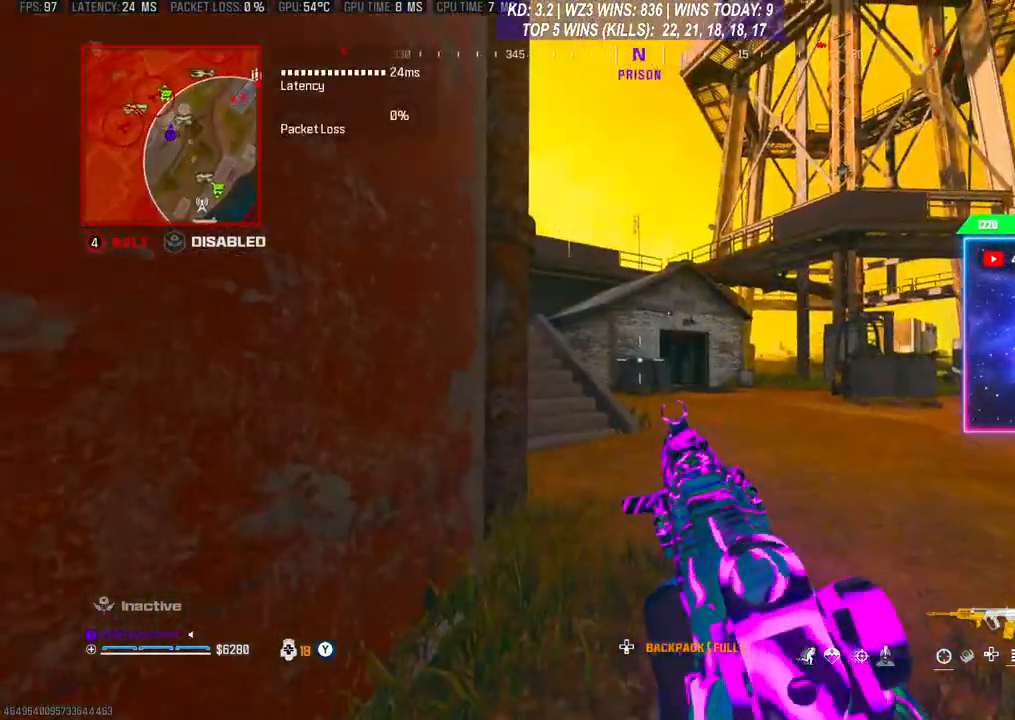
{"buttons": [], "left_stick": "down-left", "right_stick": "down-left", "events": [[33, "left_stick", "down"], [133, "left_stick", "down-left"], [300, "right_stick", "down-left"]]}
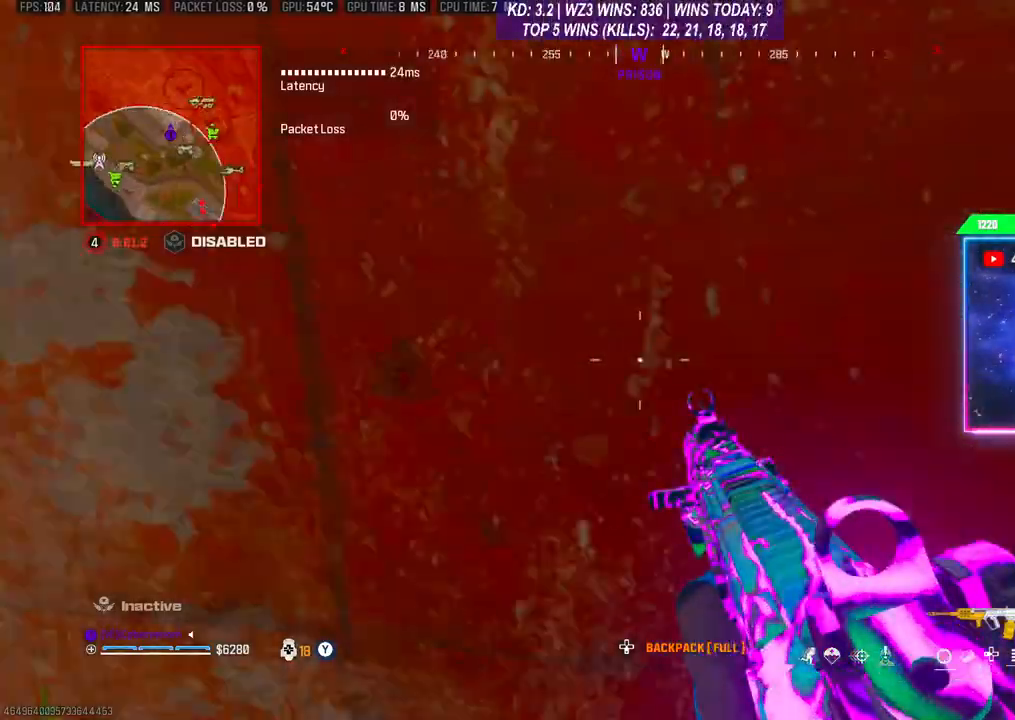
{"buttons": [], "left_stick": "up-left", "right_stick": "center", "events": [[33, "right_stick", "left"], [100, "left_stick", "left"], [167, "right_stick", "center"], [367, "left_stick", "up-left"]]}
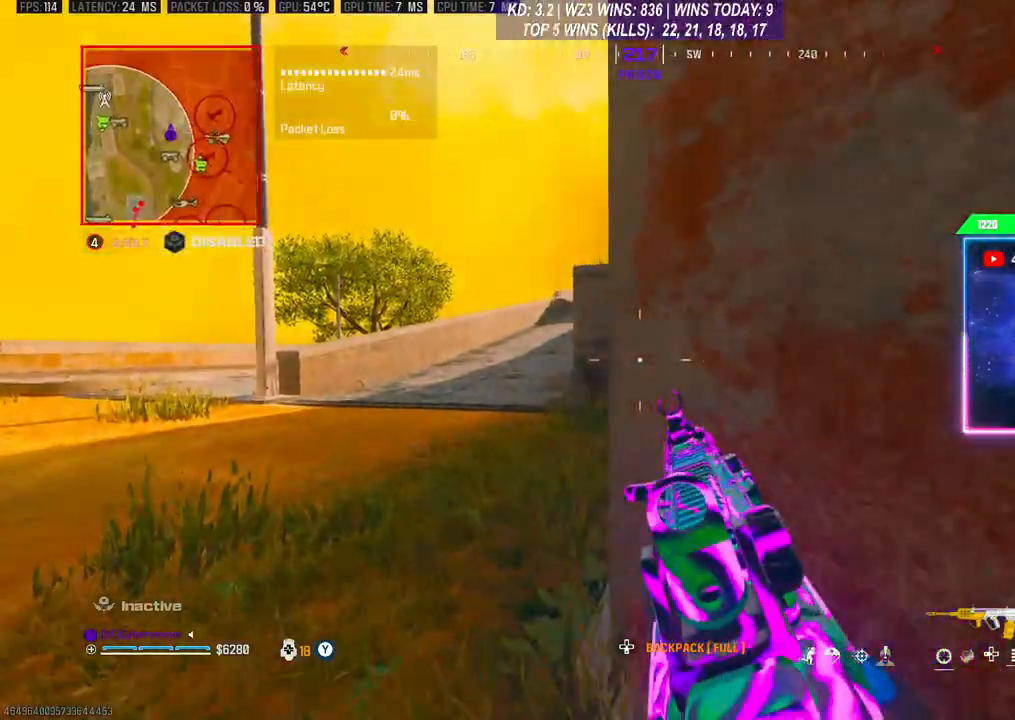
{"buttons": [], "left_stick": "up-left", "right_stick": "center", "events": []}
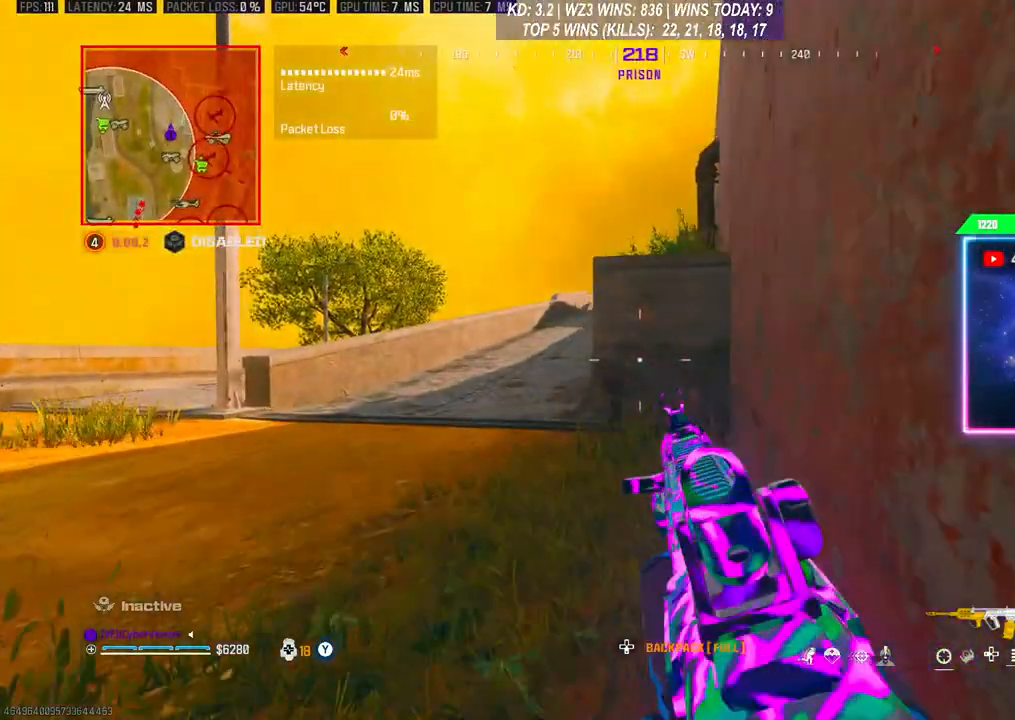
{"buttons": [], "left_stick": "up", "right_stick": "center", "events": [[100, "left_stick", "up"]]}
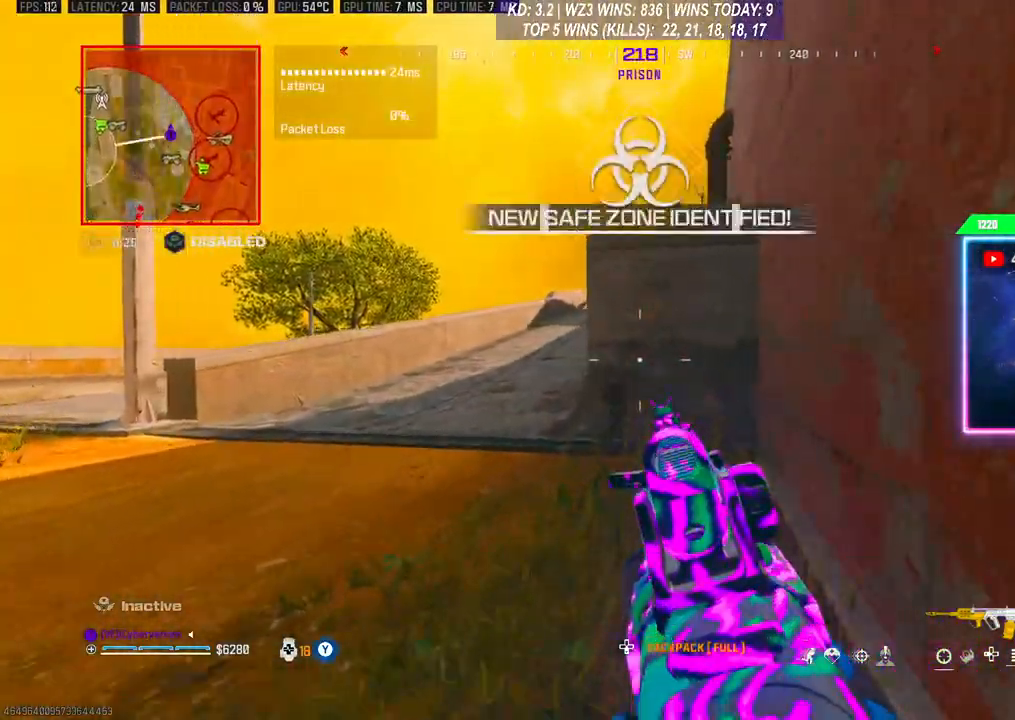
{"buttons": [], "left_stick": "up", "right_stick": "center", "events": []}
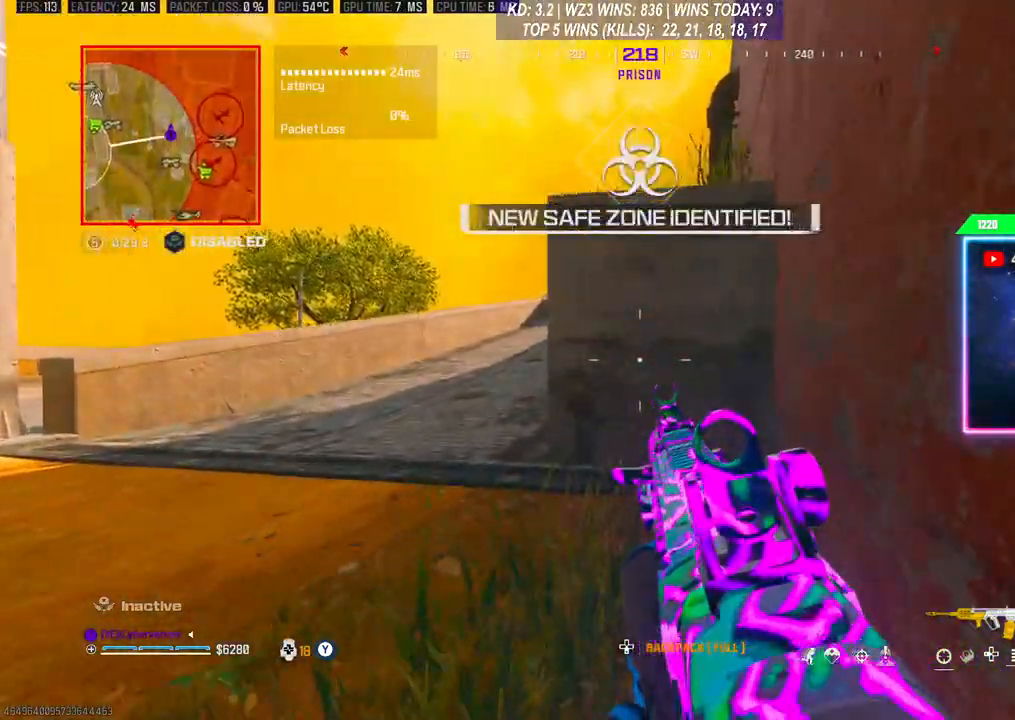
{"buttons": [], "left_stick": "up-right", "right_stick": "down-left", "events": [[333, "left_stick", "up-right"], [400, "right_stick", "down-left"]]}
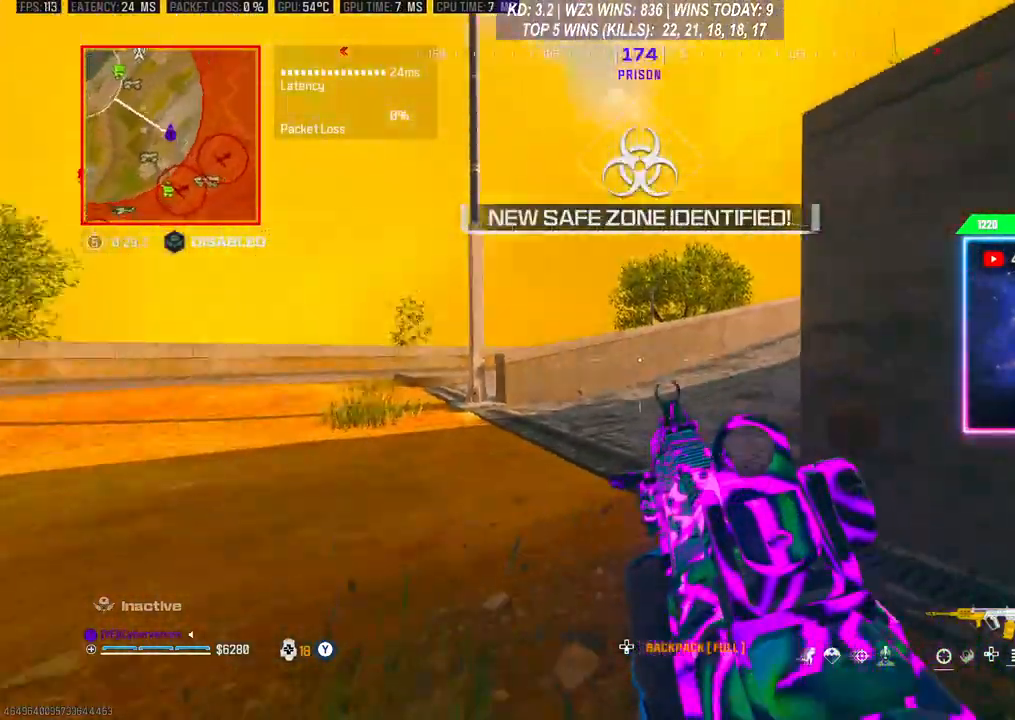
{"buttons": [], "left_stick": "up-right", "right_stick": "center", "events": [[33, "right_stick", "center"]]}
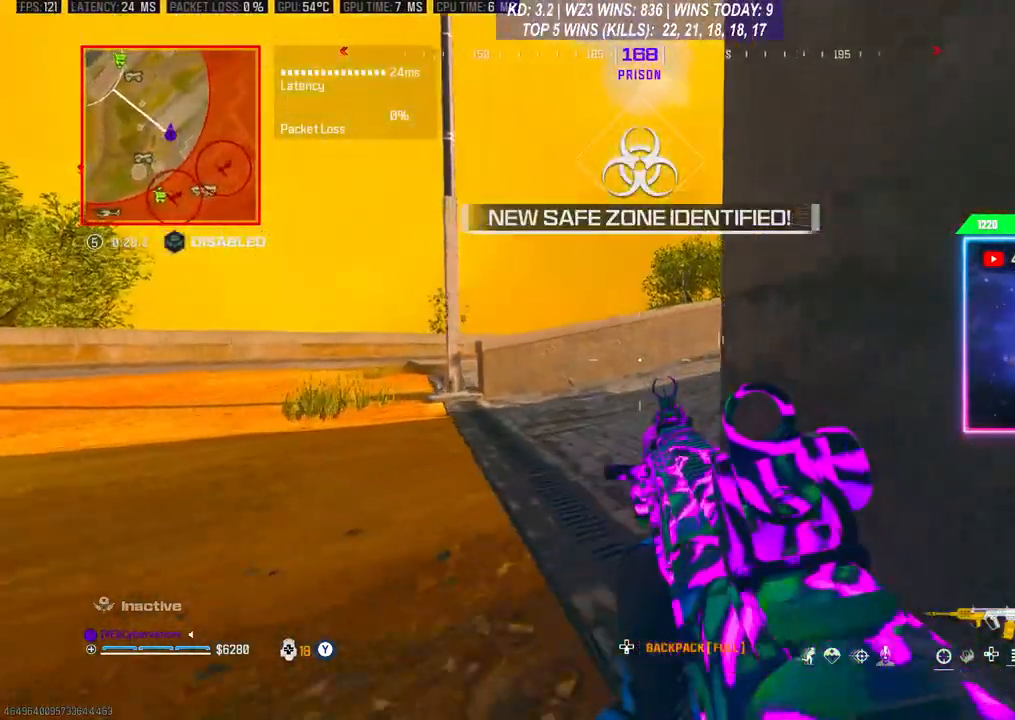
{"buttons": [], "left_stick": "center", "right_stick": "center", "events": [[233, "left_stick", "center"]]}
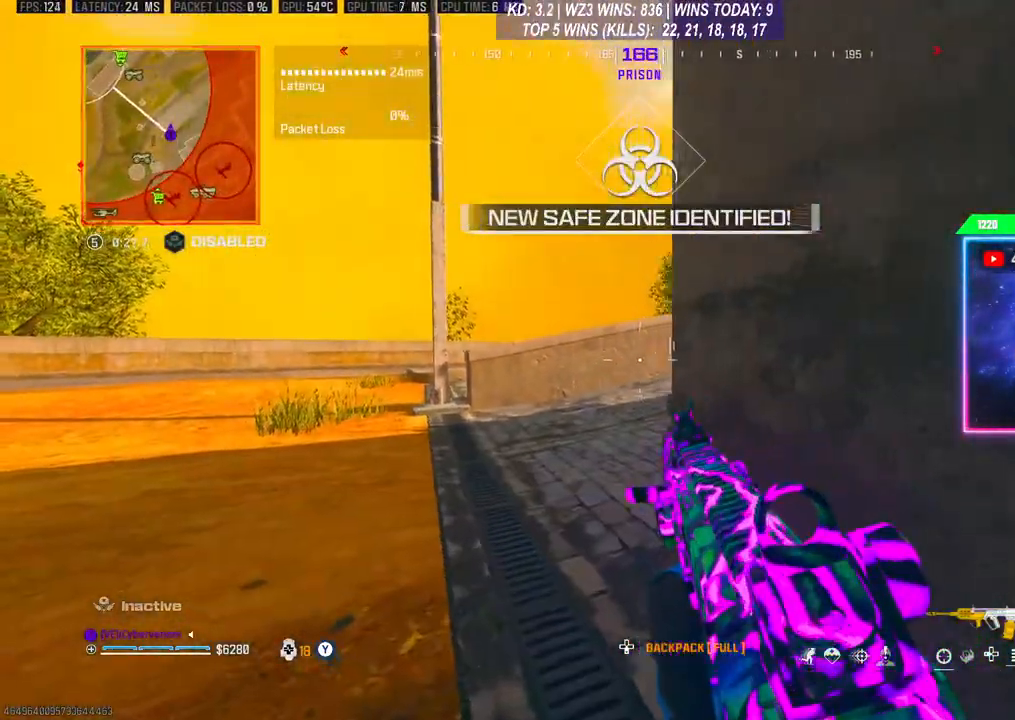
{"buttons": [], "left_stick": "up-left", "right_stick": "center", "events": [[167, "left_stick", "left"], [267, "left_stick", "up-left"]]}
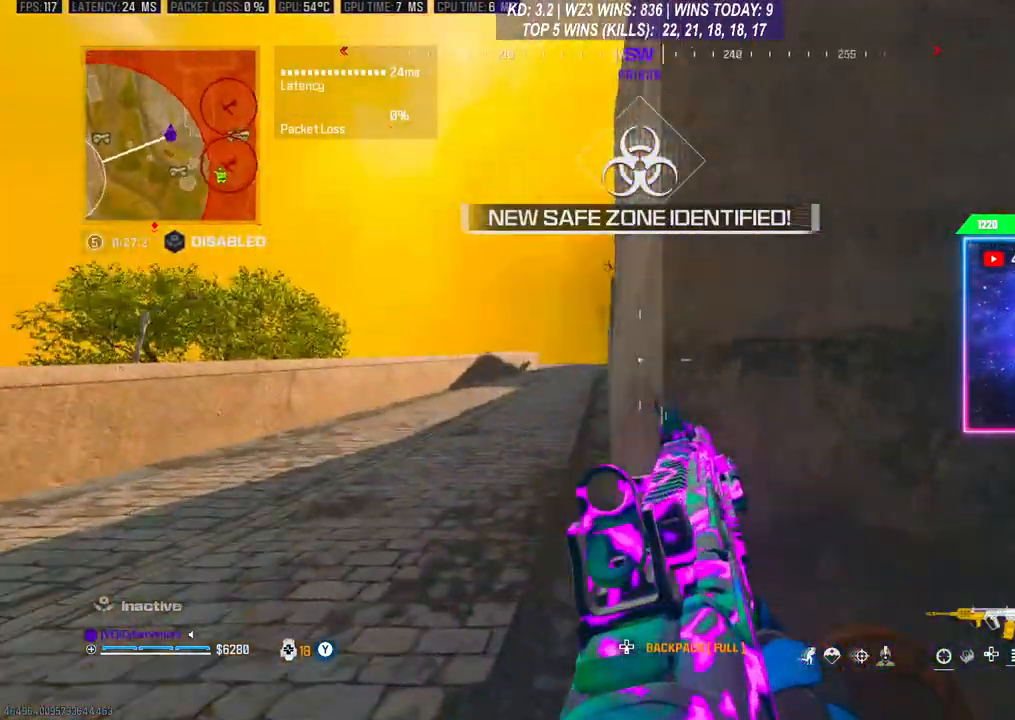
{"buttons": [], "left_stick": "up-left", "right_stick": "center", "events": [[100, "R3", "down"], [200, "R3", "up"], [267, "right_stick", "right"], [433, "right_stick", "center"]]}
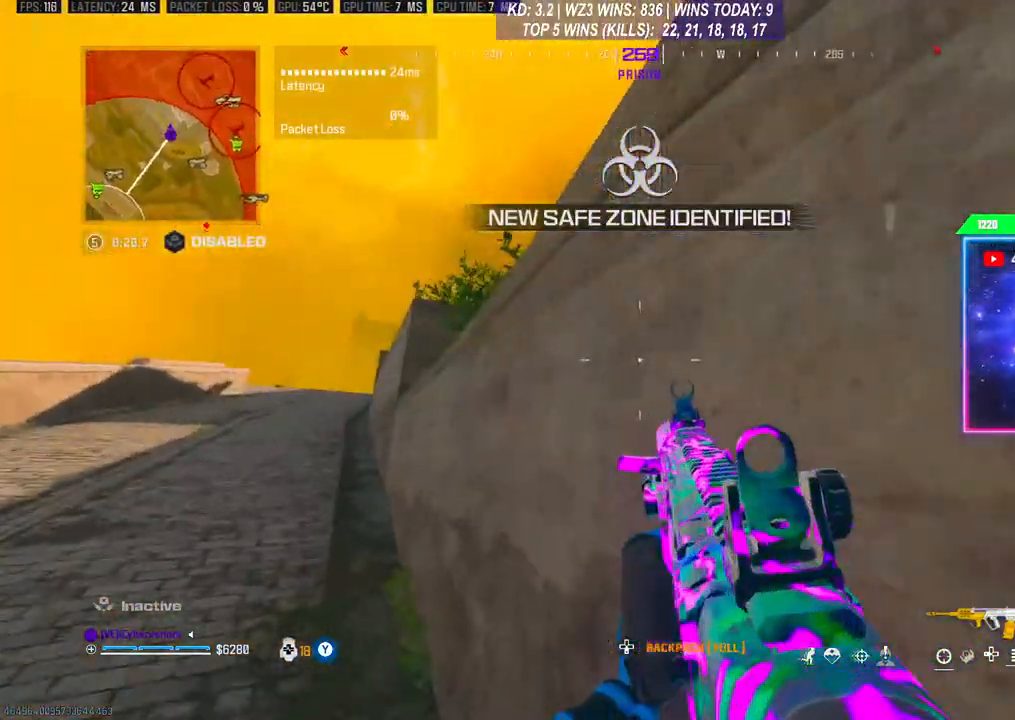
{"buttons": [], "left_stick": "left", "right_stick": "center", "events": [[133, "left_stick", "left"], [400, "R3", "down"], [500, "R3", "up"]]}